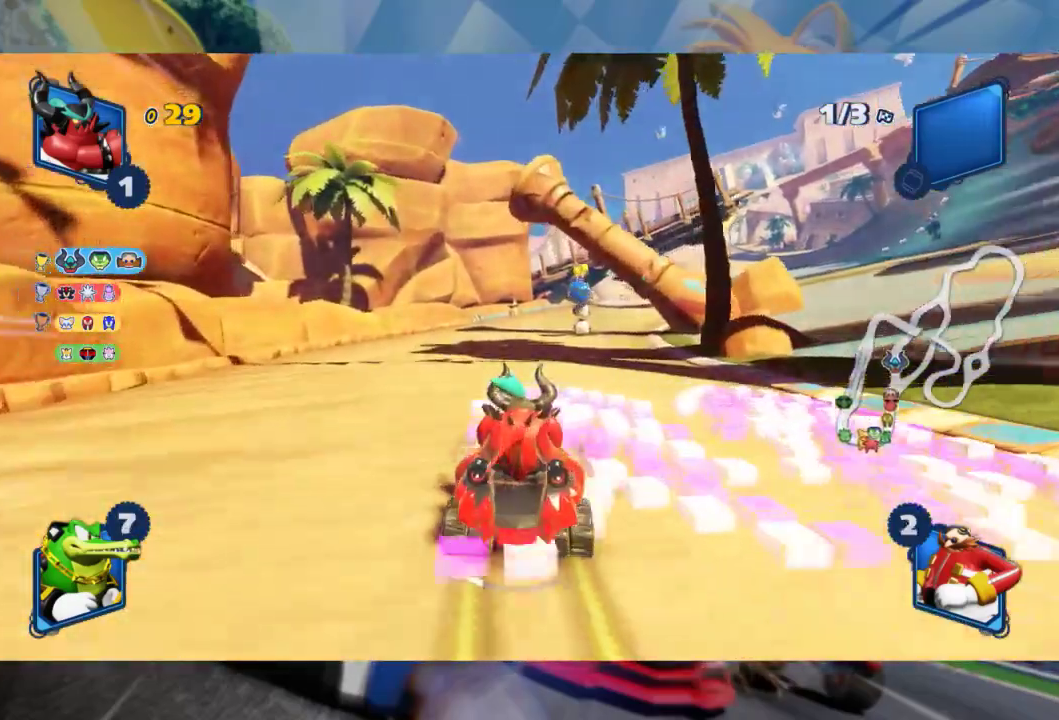
Gameplay with a controller (Xbox layout); each line is a JSON object with the inputs held at the frame after it. "events" lists button and stick changes between this image and that frame as [ms after this image, input, new state], when the widget could be followed in between.
{"buttons": ["L2", "R2"], "left_stick": "left", "right_stick": "center", "events": []}
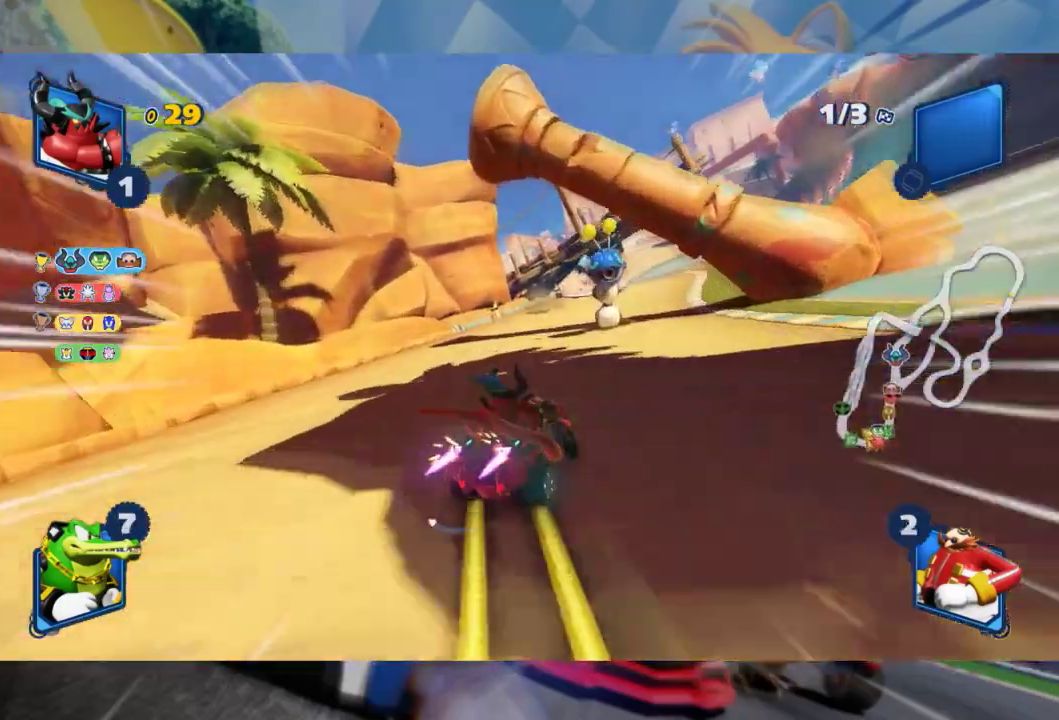
{"buttons": ["L2", "R2"], "left_stick": "left", "right_stick": "center", "events": [[50, "left_stick", "center"], [483, "left_stick", "left"]]}
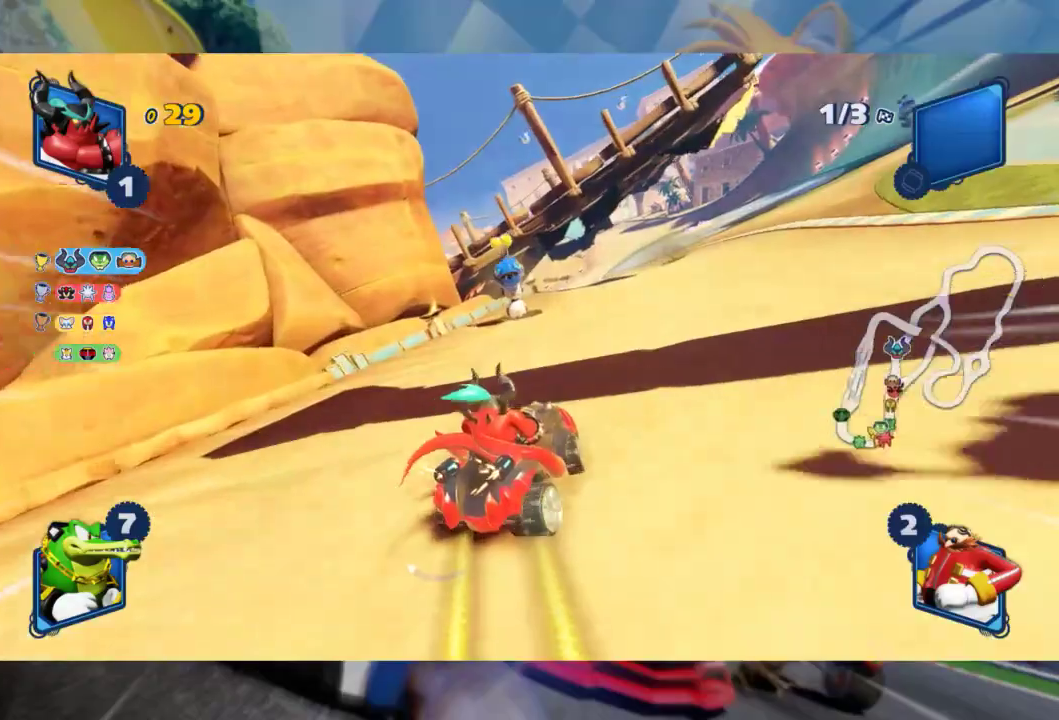
{"buttons": ["L2", "R2"], "left_stick": "right", "right_stick": "center", "events": [[333, "left_stick", "center"], [433, "left_stick", "right"]]}
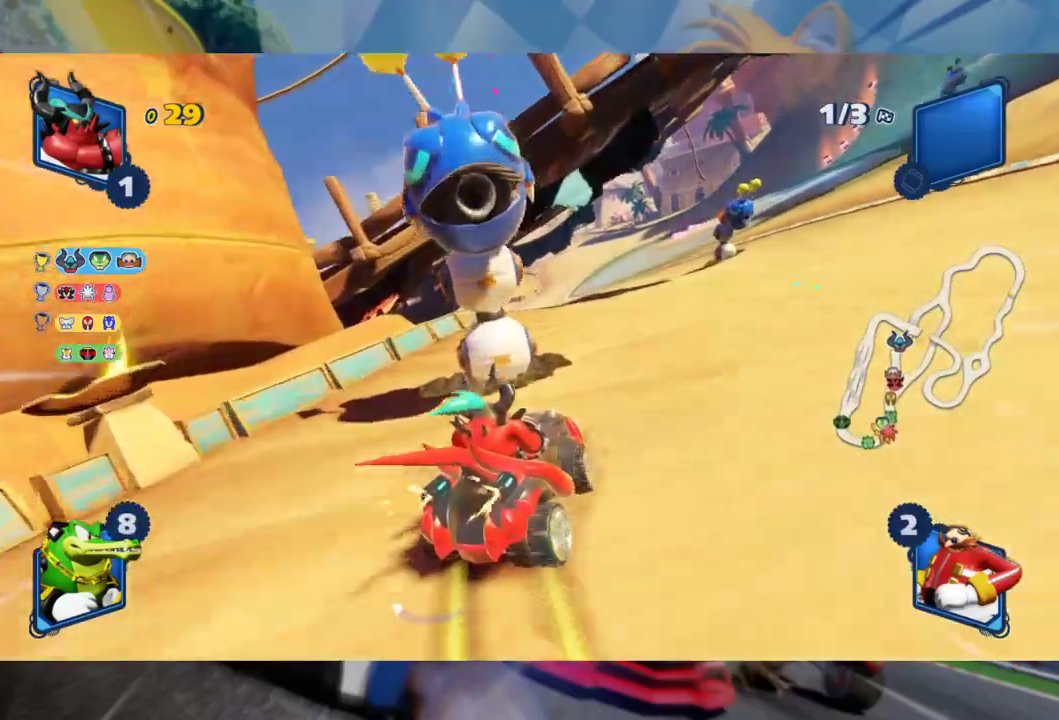
{"buttons": ["L2", "R2"], "left_stick": "left", "right_stick": "center", "events": [[100, "left_stick", "center"], [233, "left_stick", "left"], [317, "L2", "up"], [417, "L2", "down"]]}
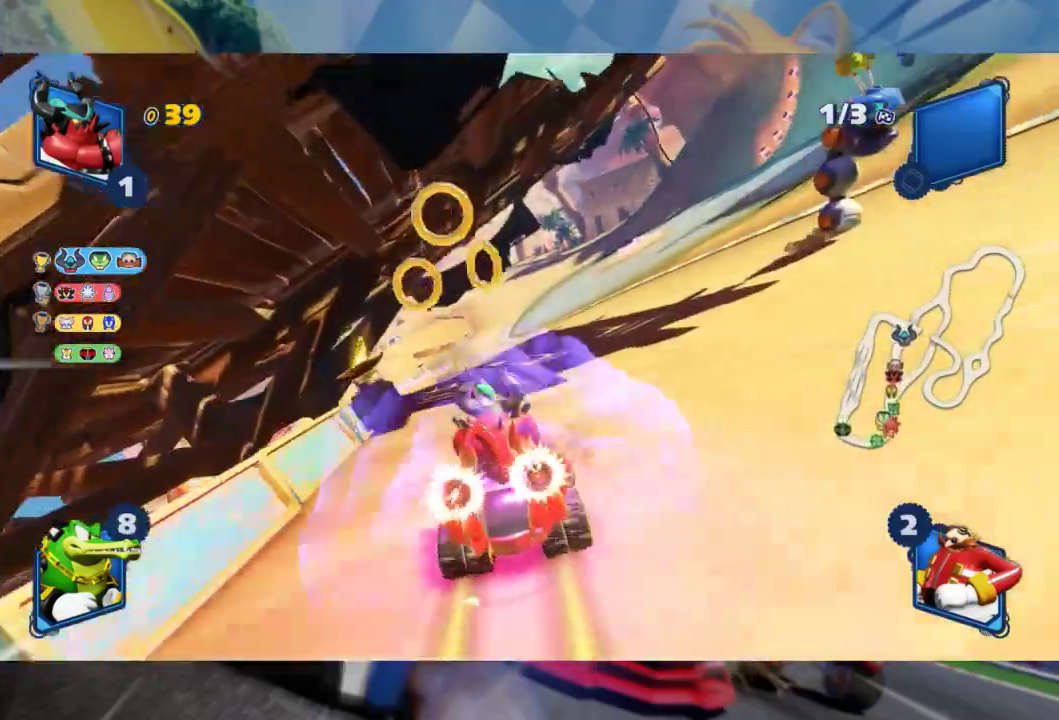
{"buttons": ["L2", "R2"], "left_stick": "left", "right_stick": "center", "events": [[200, "left_stick", "center"], [350, "left_stick", "left"]]}
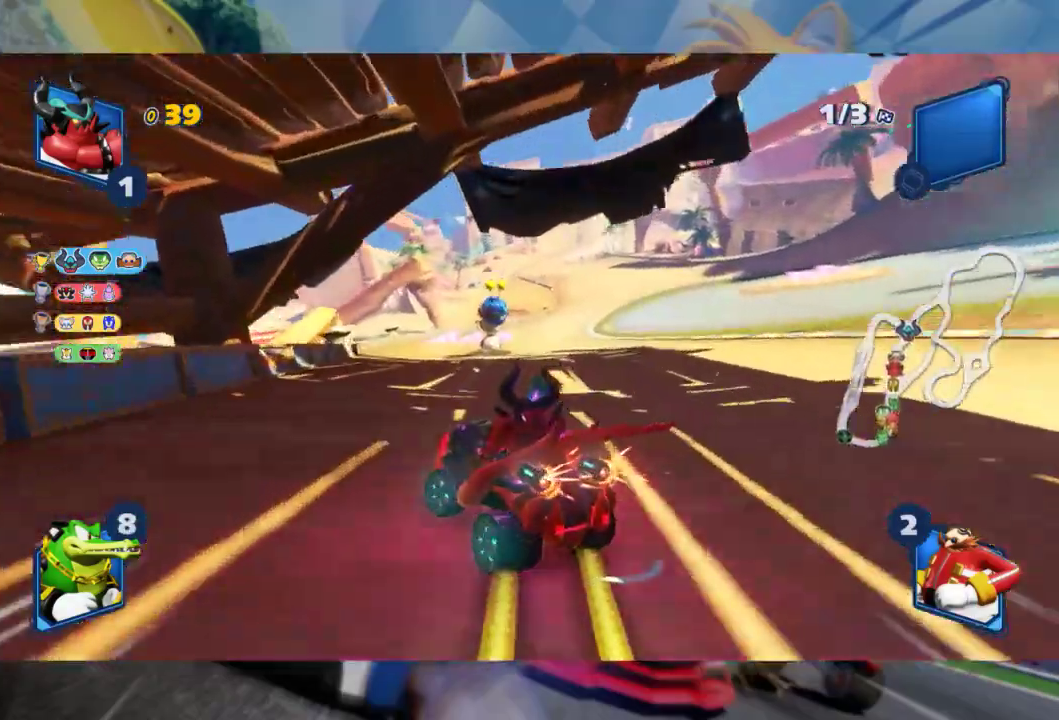
{"buttons": ["L2", "R2"], "left_stick": "center", "right_stick": "center", "events": [[117, "L2", "up"], [117, "left_stick", "right"], [233, "L2", "down"], [300, "left_stick", "center"]]}
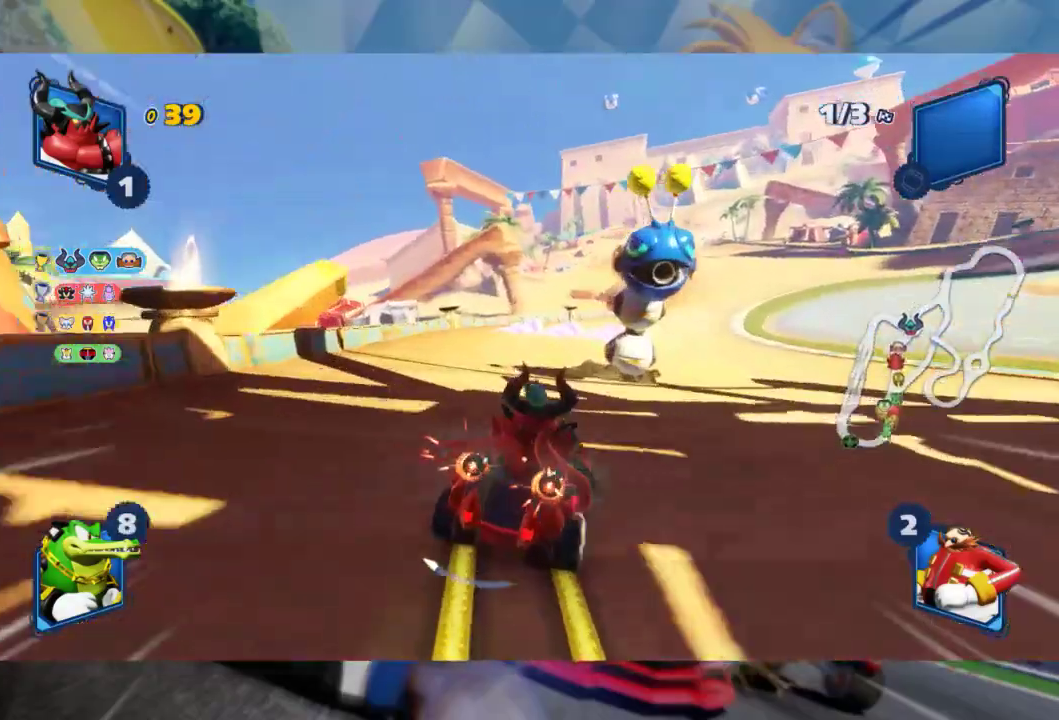
{"buttons": ["L2", "R2"], "left_stick": "right", "right_stick": "center", "events": [[250, "left_stick", "right"]]}
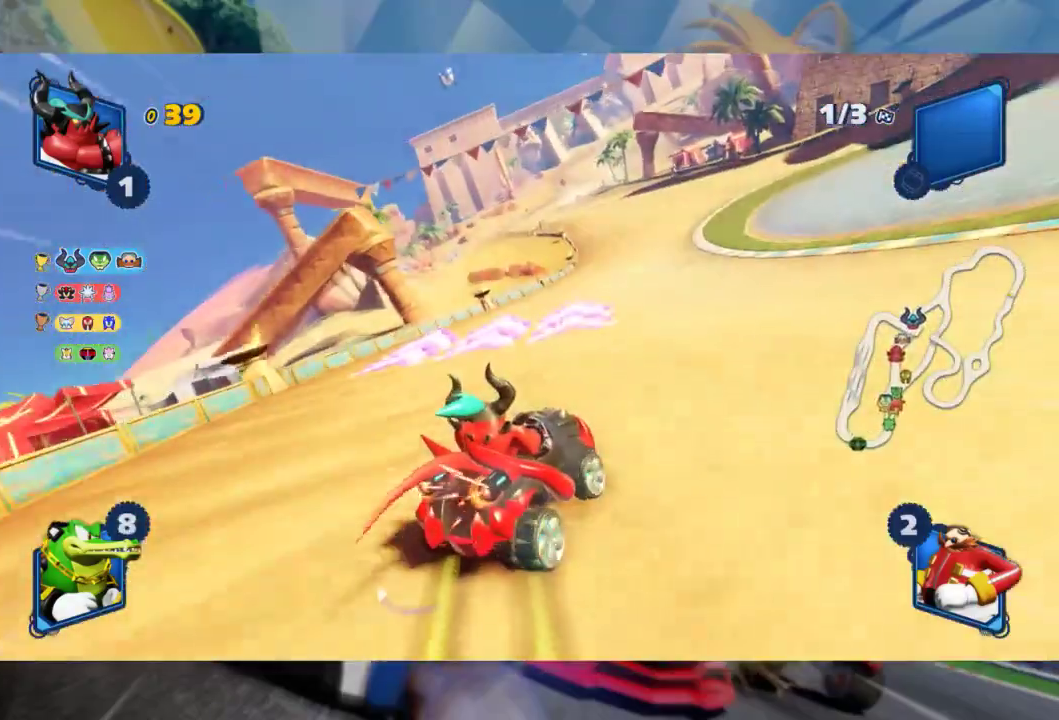
{"buttons": ["R2"], "left_stick": "left", "right_stick": "center", "events": [[433, "L2", "up"], [467, "left_stick", "left"]]}
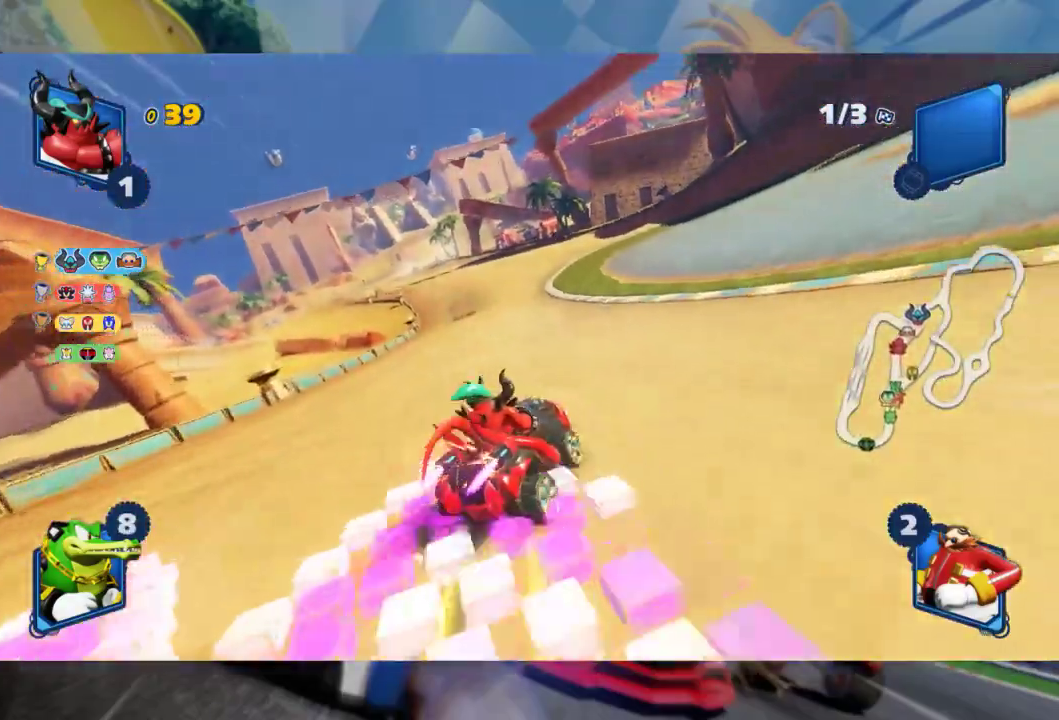
{"buttons": ["L2", "R2"], "left_stick": "right", "right_stick": "center", "events": [[50, "L2", "down"], [117, "left_stick", "center"], [167, "left_stick", "right"]]}
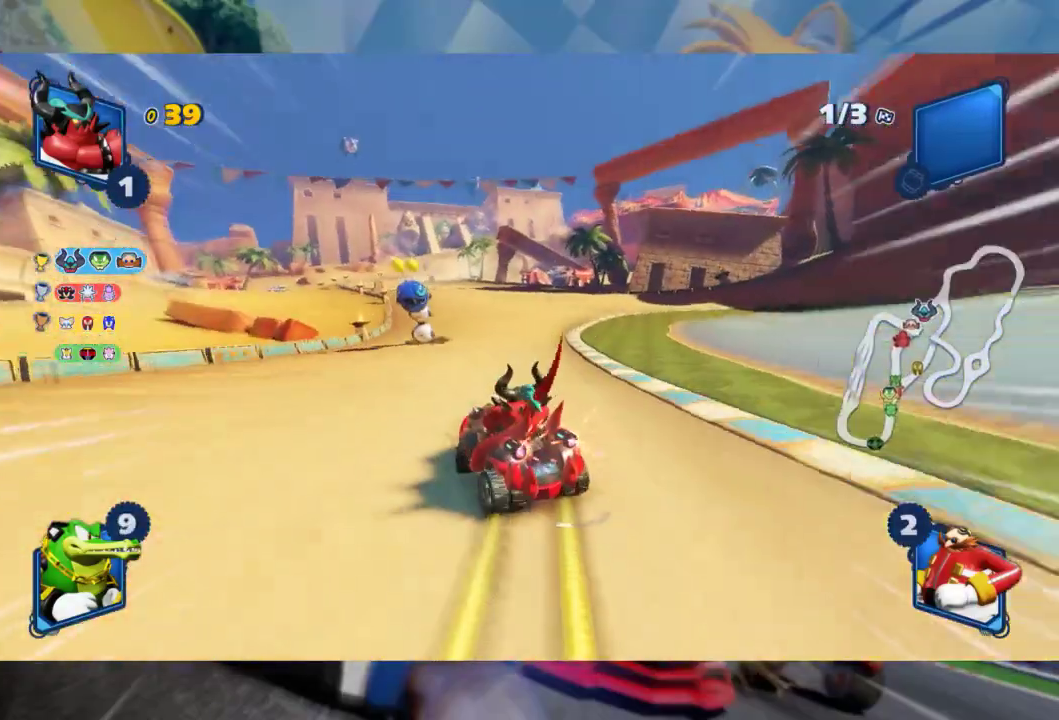
{"buttons": ["L2", "R2"], "left_stick": "right", "right_stick": "center", "events": []}
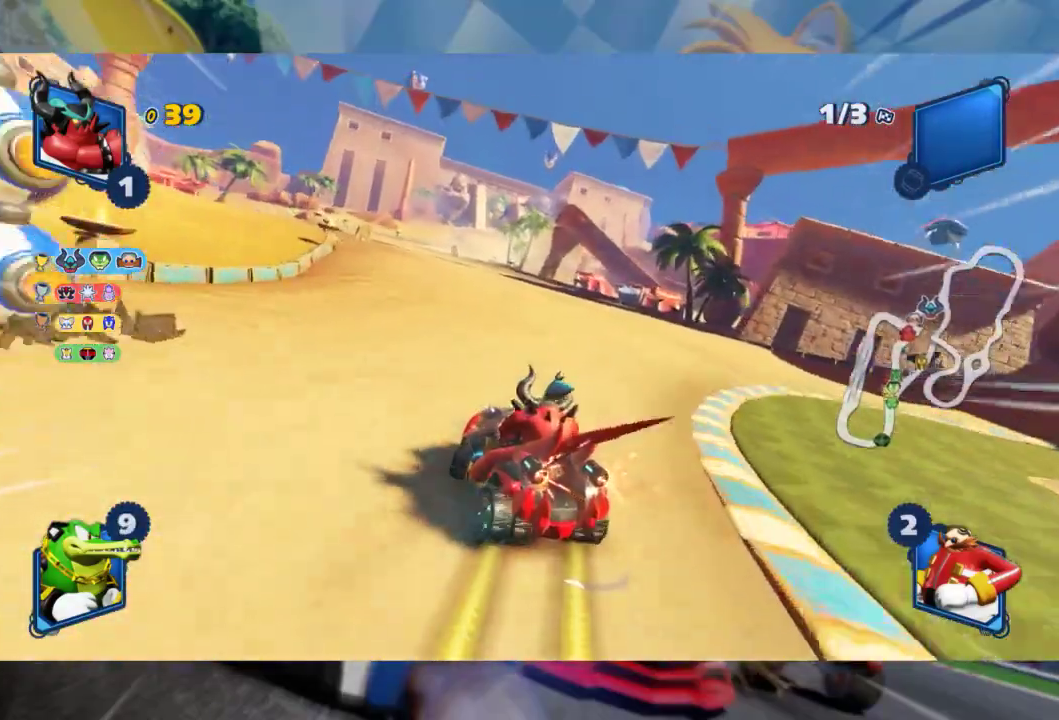
{"buttons": ["L2", "R2"], "left_stick": "center", "right_stick": "center", "events": [[250, "left_stick", "center"], [350, "left_stick", "right"], [467, "left_stick", "center"]]}
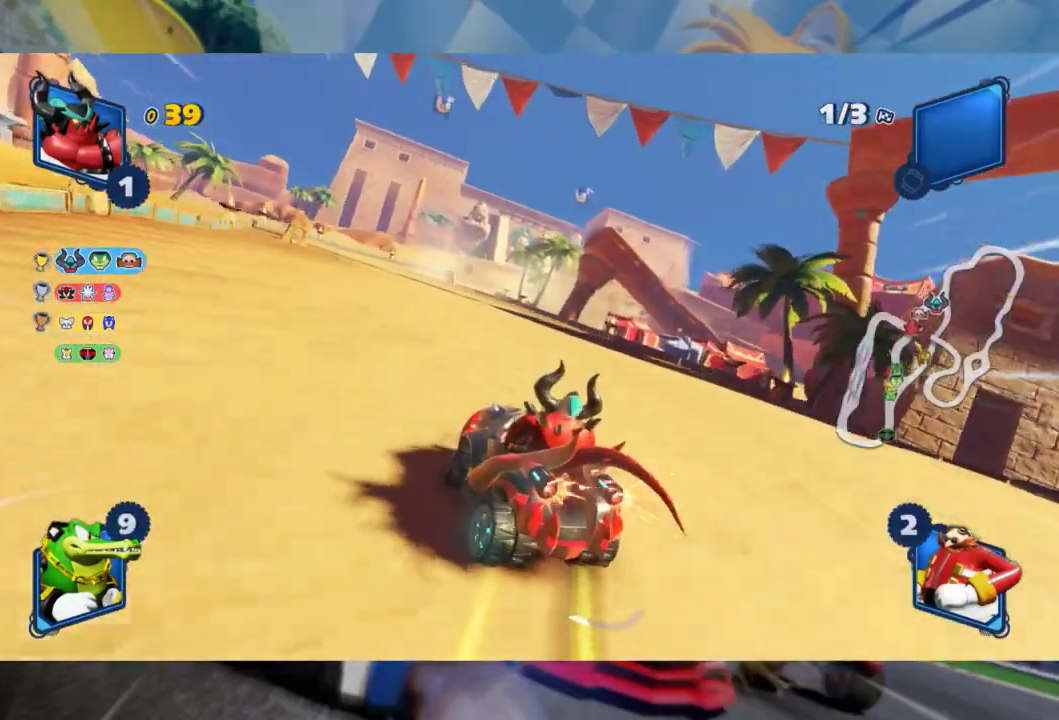
{"buttons": ["L2", "R2"], "left_stick": "center", "right_stick": "center", "events": [[267, "left_stick", "left"], [450, "left_stick", "center"]]}
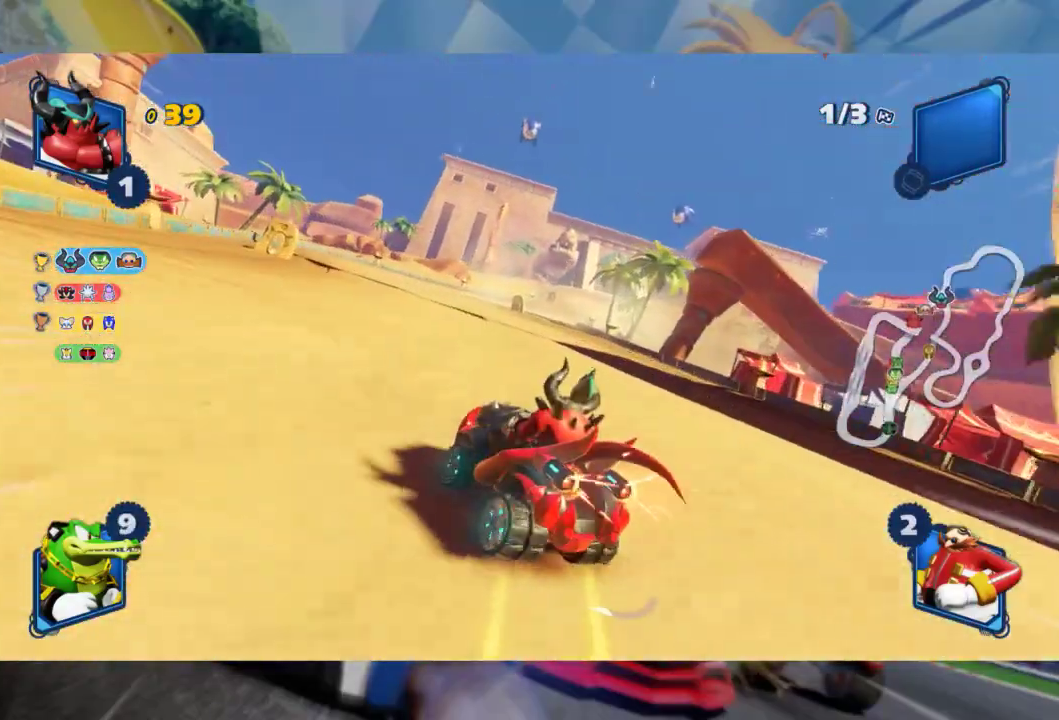
{"buttons": ["L2", "R2"], "left_stick": "center", "right_stick": "center", "events": []}
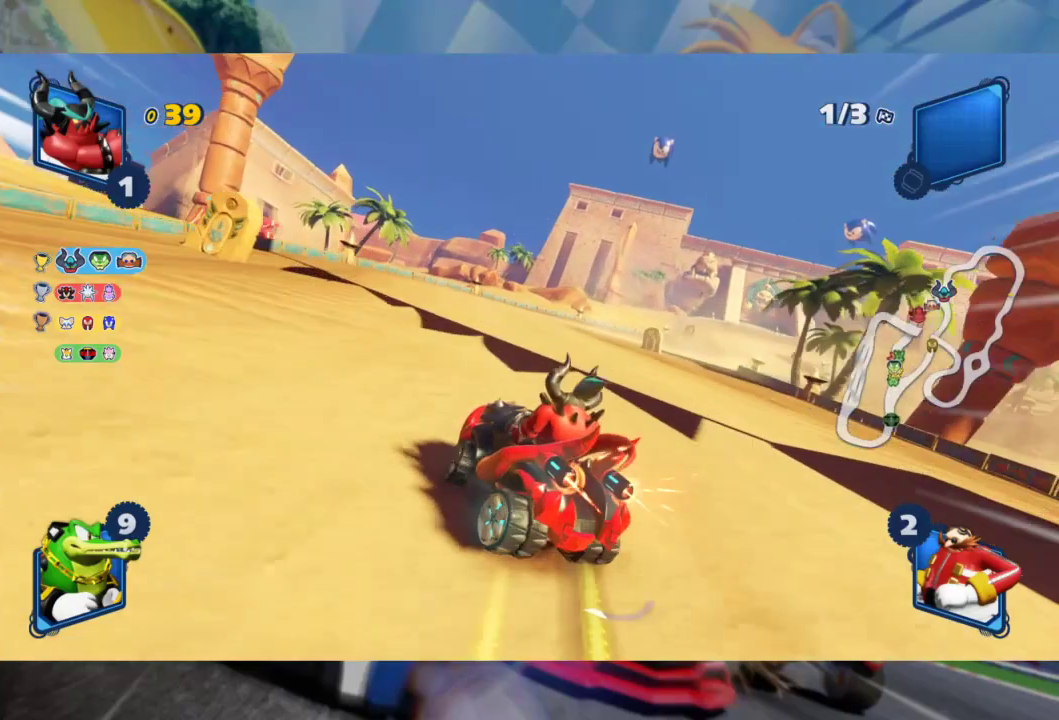
{"buttons": ["L2", "R2"], "left_stick": "right", "right_stick": "center", "events": [[83, "left_stick", "right"], [367, "L2", "up"], [467, "L2", "down"]]}
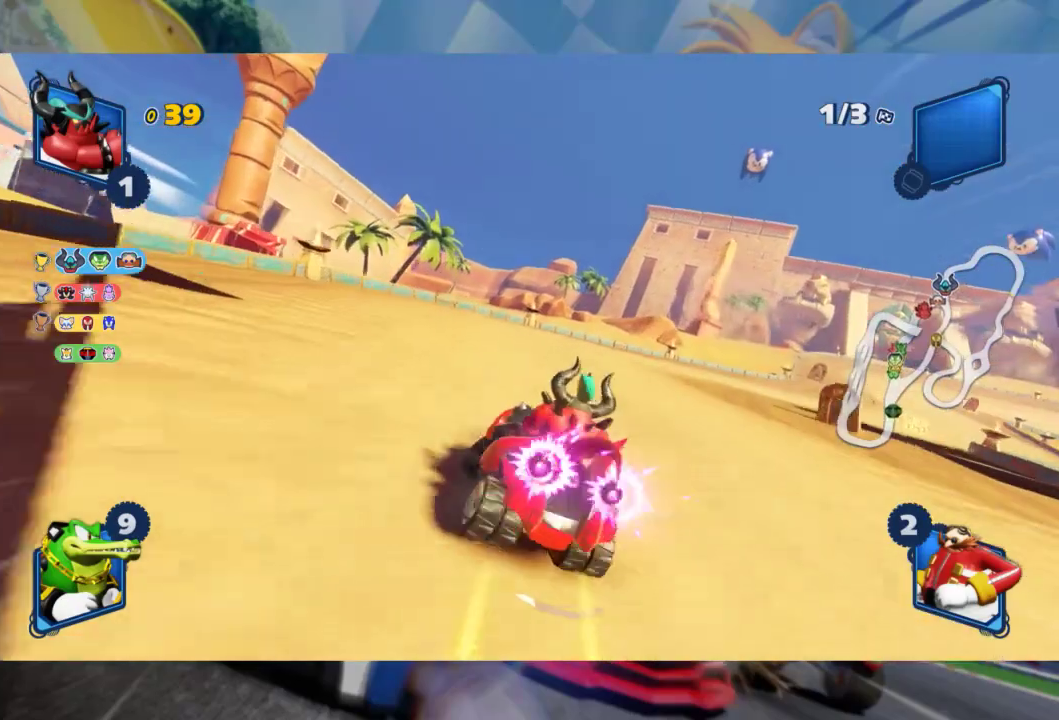
{"buttons": ["L2", "R2"], "left_stick": "right", "right_stick": "center", "events": []}
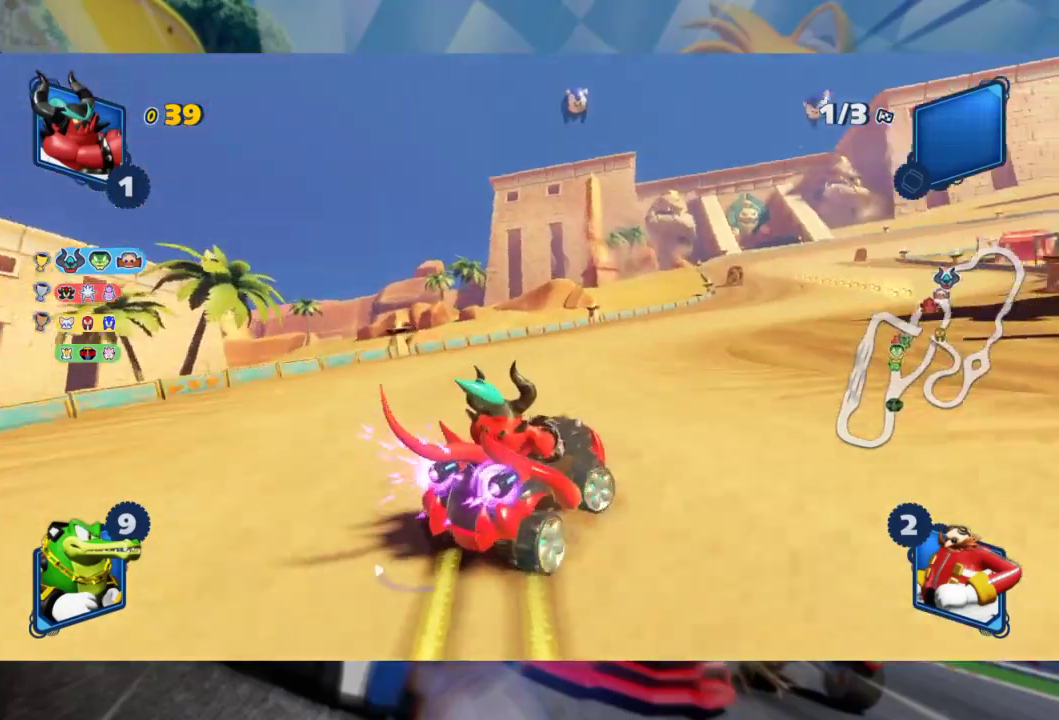
{"buttons": ["L2", "R2"], "left_stick": "right", "right_stick": "center", "events": []}
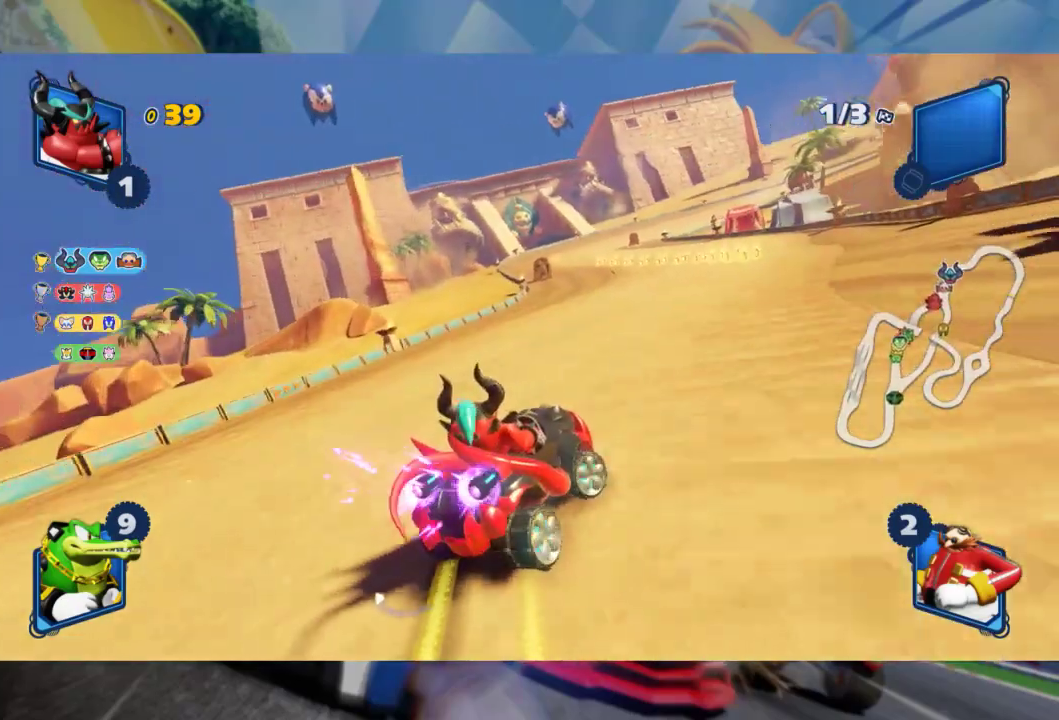
{"buttons": ["L2", "R2"], "left_stick": "center", "right_stick": "center", "events": [[317, "L2", "up"], [350, "left_stick", "left"], [433, "L2", "down"], [500, "left_stick", "center"]]}
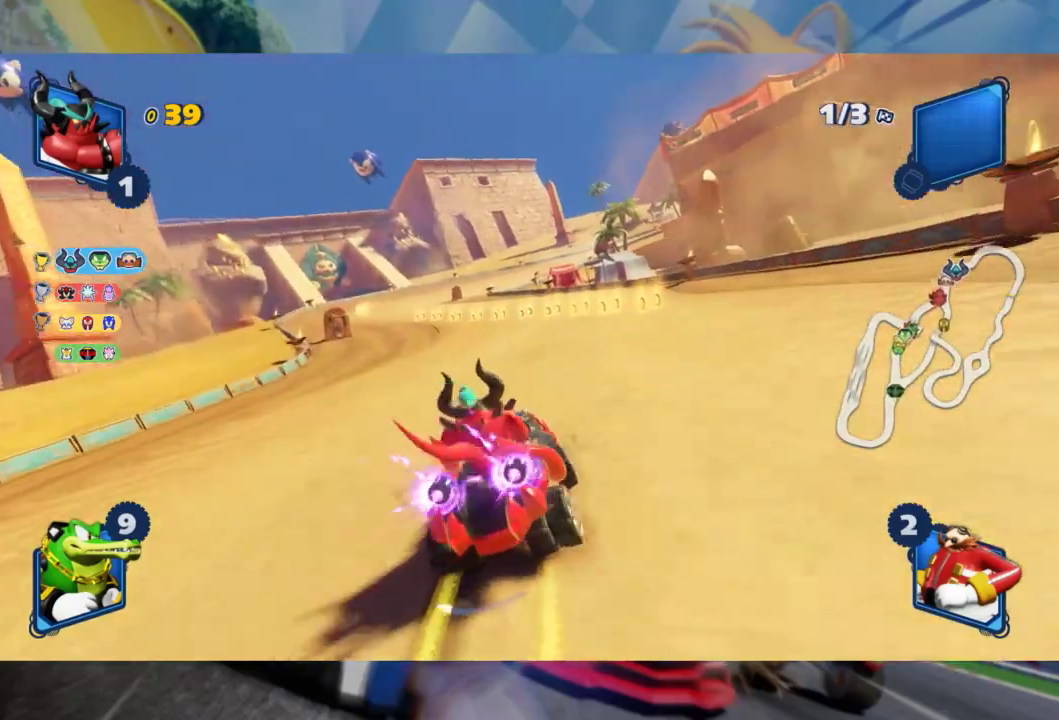
{"buttons": ["L2", "R2"], "left_stick": "center", "right_stick": "center", "events": [[67, "left_stick", "right"], [500, "left_stick", "center"]]}
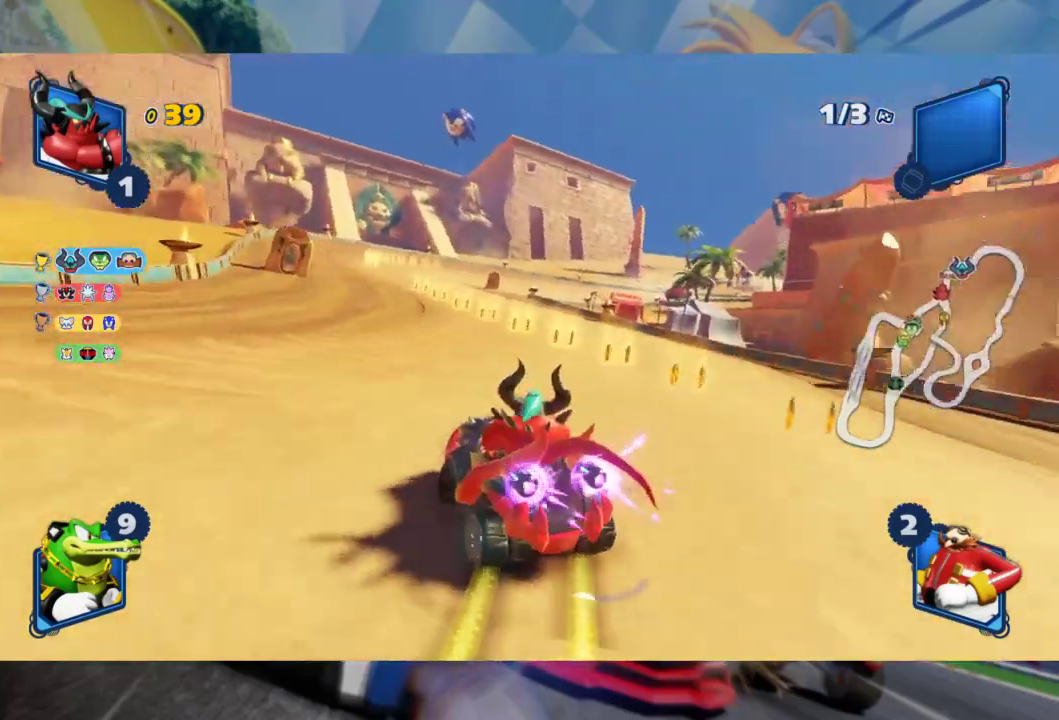
{"buttons": ["L2", "R2"], "left_stick": "left", "right_stick": "center", "events": [[183, "left_stick", "left"]]}
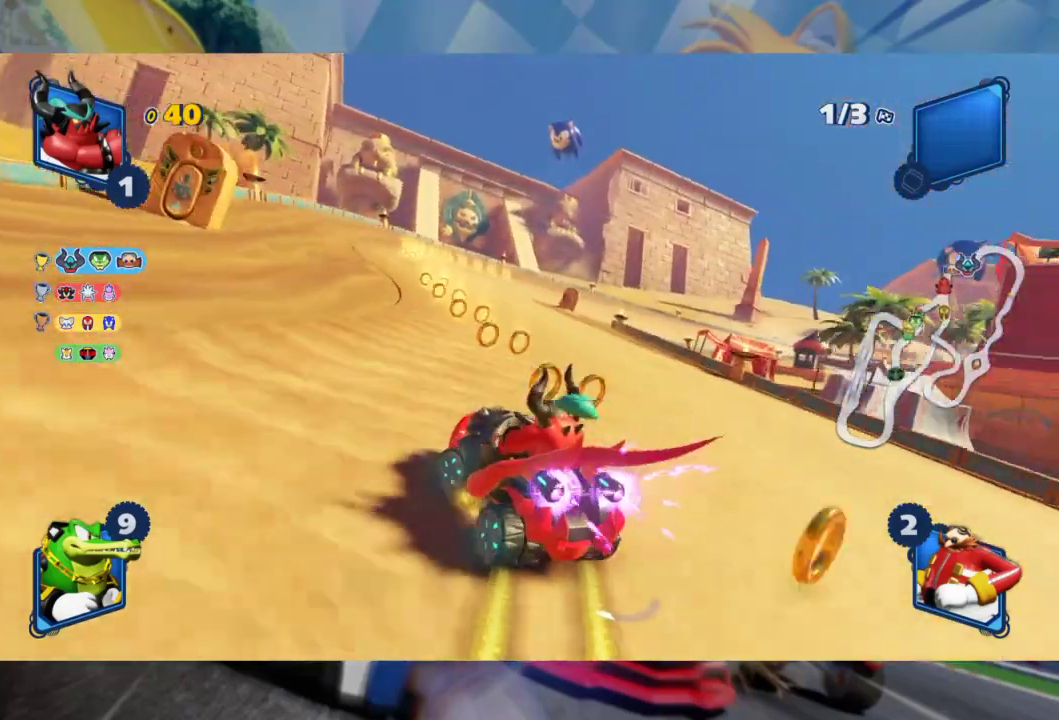
{"buttons": ["L2", "R2"], "left_stick": "center", "right_stick": "center", "events": [[117, "left_stick", "right"], [133, "L2", "up"], [267, "L2", "down"], [400, "left_stick", "center"]]}
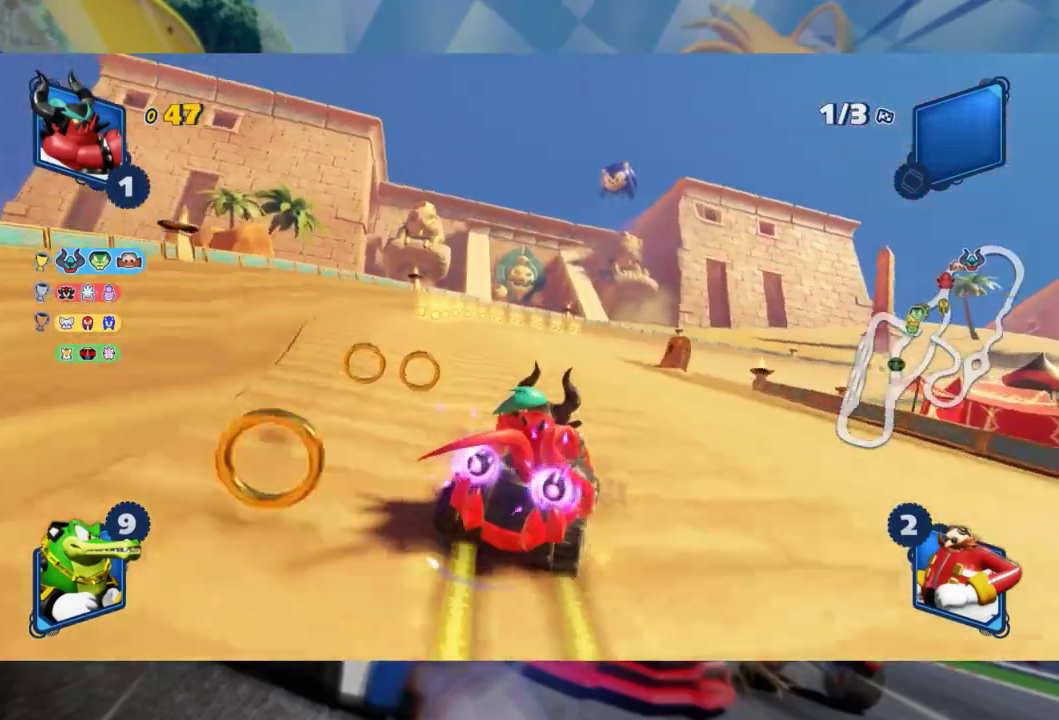
{"buttons": ["L2", "R2"], "left_stick": "center", "right_stick": "center", "events": []}
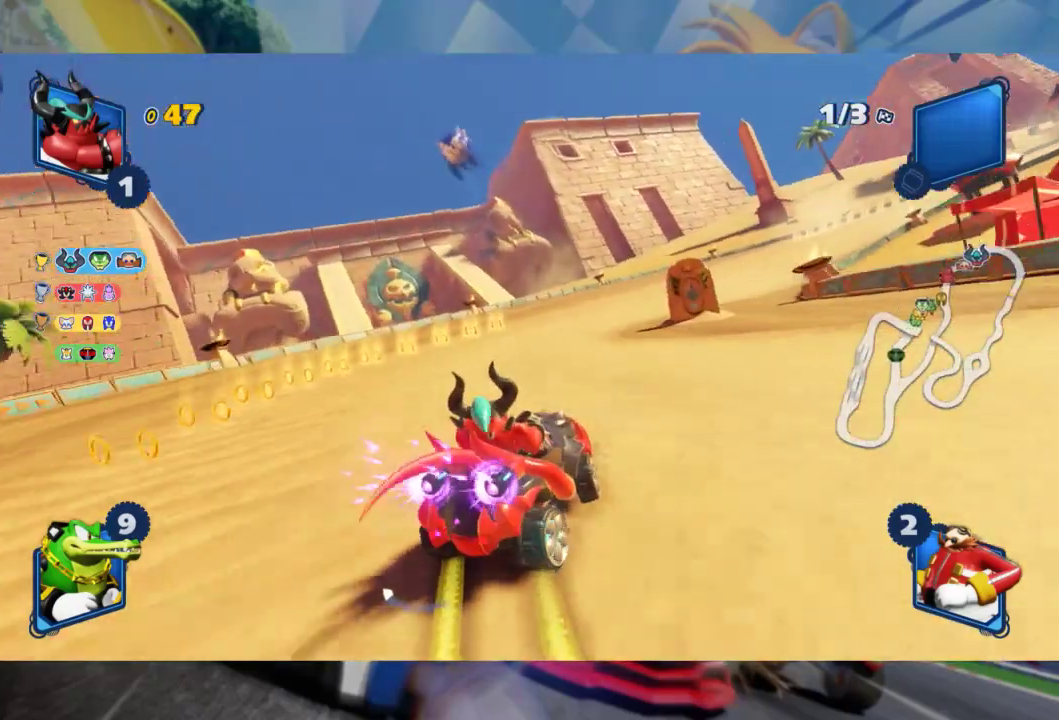
{"buttons": ["L2", "R2"], "left_stick": "right", "right_stick": "center", "events": [[150, "left_stick", "right"]]}
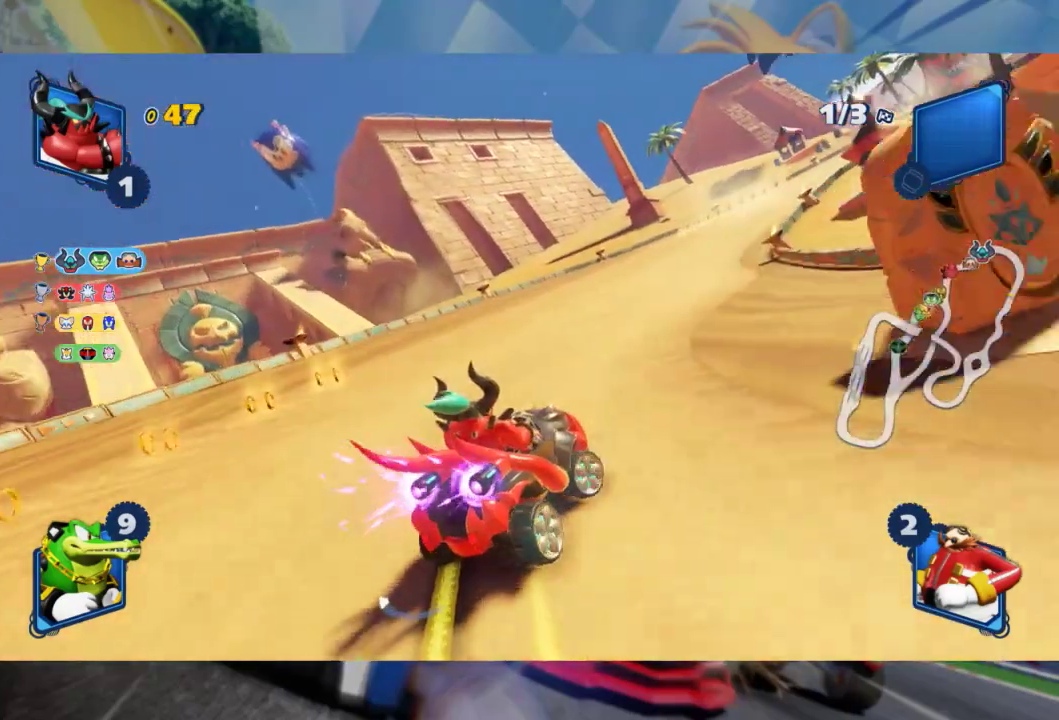
{"buttons": ["L2", "R2"], "left_stick": "center", "right_stick": "center", "events": [[233, "left_stick", "center"]]}
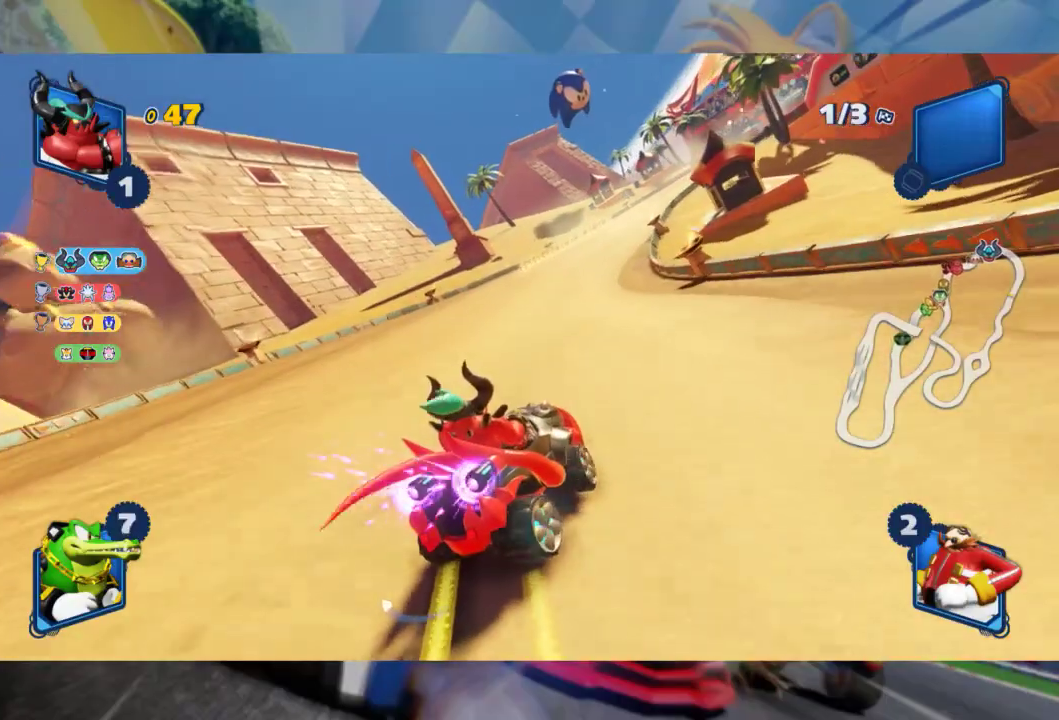
{"buttons": ["L2", "R2"], "left_stick": "center", "right_stick": "center", "events": [[17, "left_stick", "left"], [333, "left_stick", "center"]]}
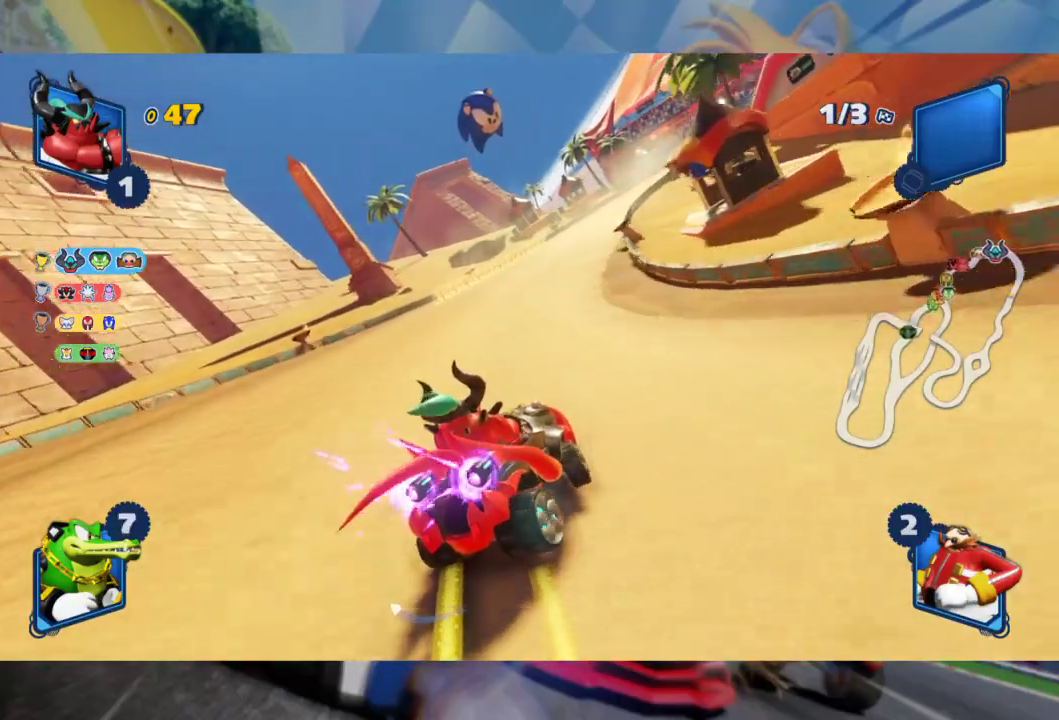
{"buttons": ["L2", "R2"], "left_stick": "center", "right_stick": "center", "events": [[233, "left_stick", "right"], [417, "left_stick", "center"]]}
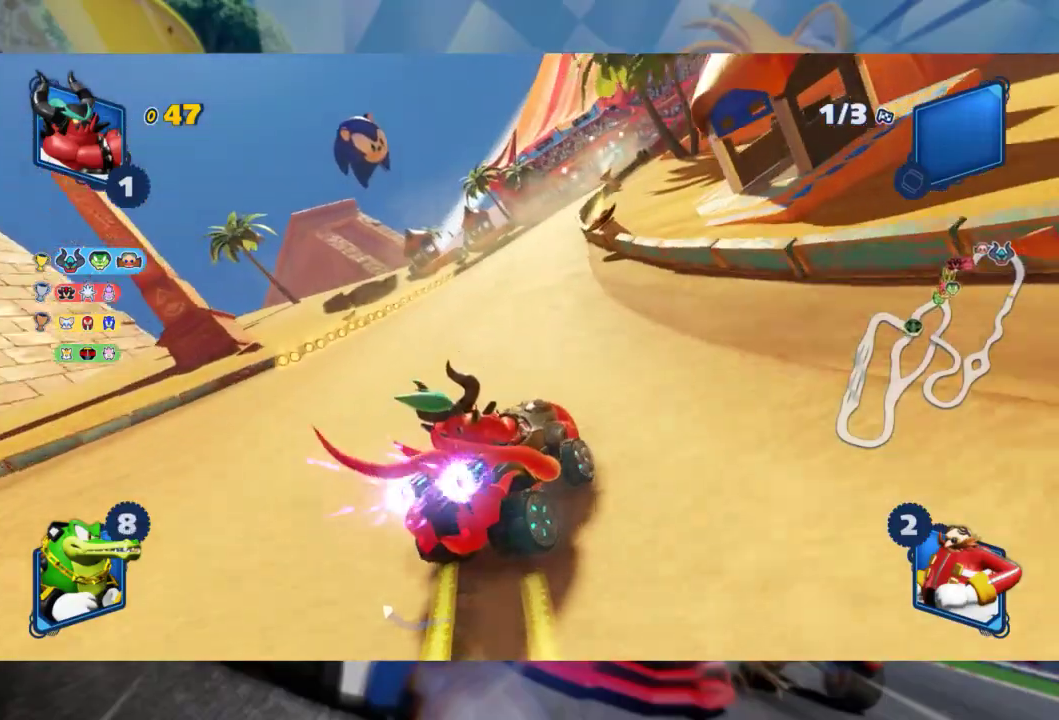
{"buttons": ["L2", "R2"], "left_stick": "right", "right_stick": "center", "events": [[50, "left_stick", "left"], [183, "L2", "up"], [267, "left_stick", "center"], [367, "left_stick", "right"], [433, "L2", "down"]]}
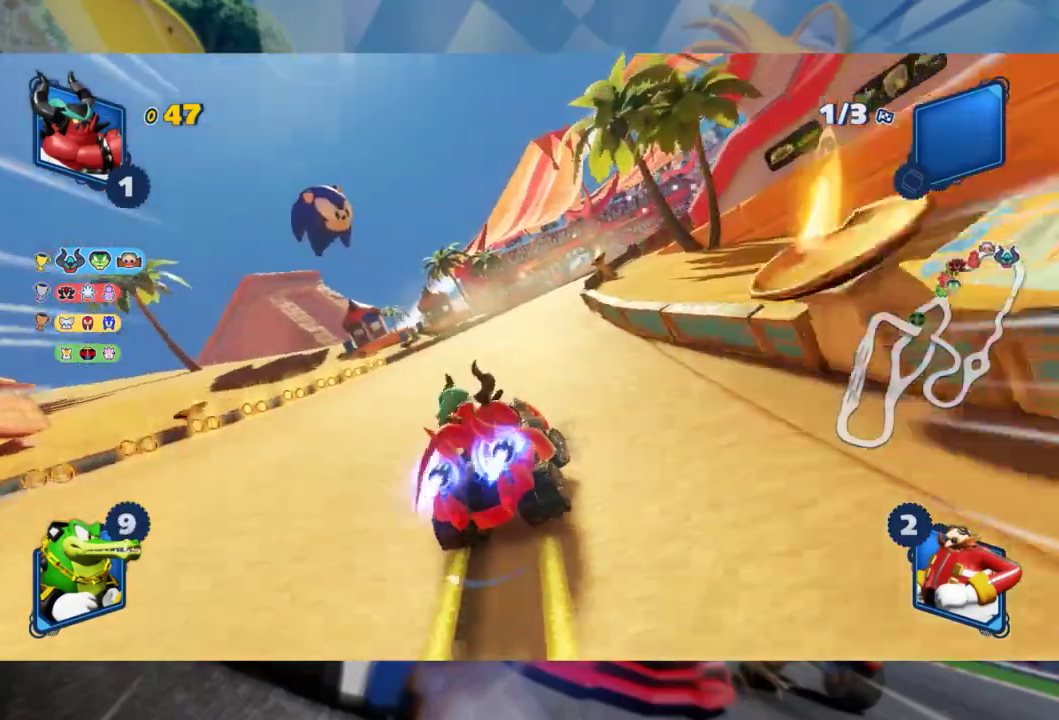
{"buttons": ["L2", "R2"], "left_stick": "center", "right_stick": "center", "events": [[333, "left_stick", "center"]]}
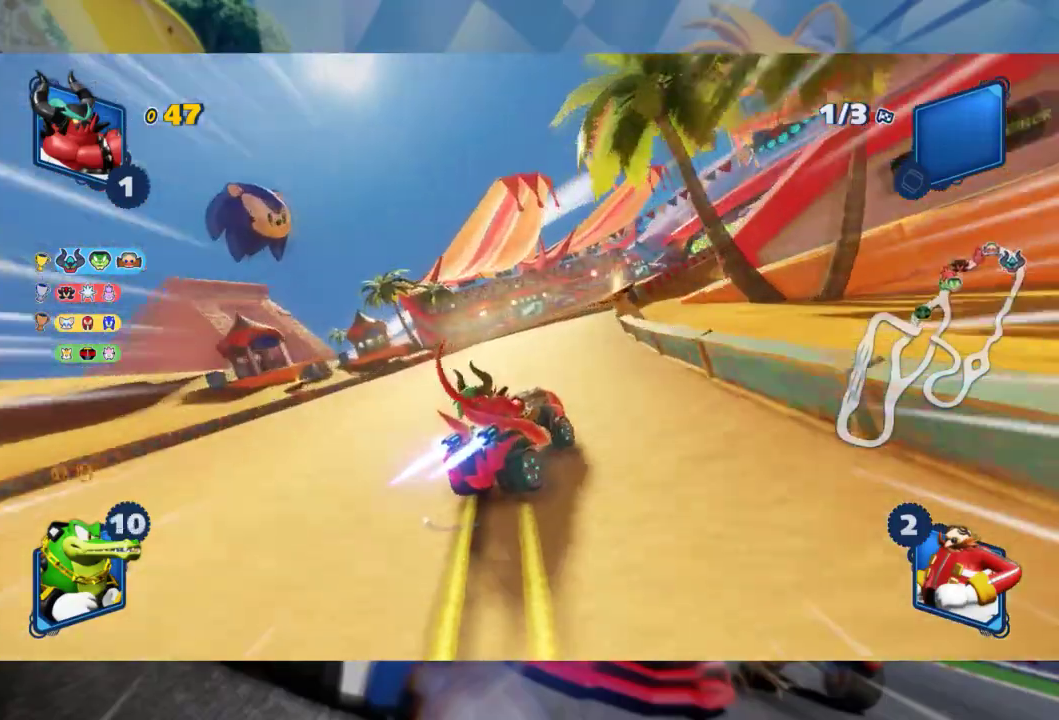
{"buttons": ["L2", "R2"], "left_stick": "center", "right_stick": "center", "events": [[317, "left_stick", "right"], [433, "left_stick", "center"]]}
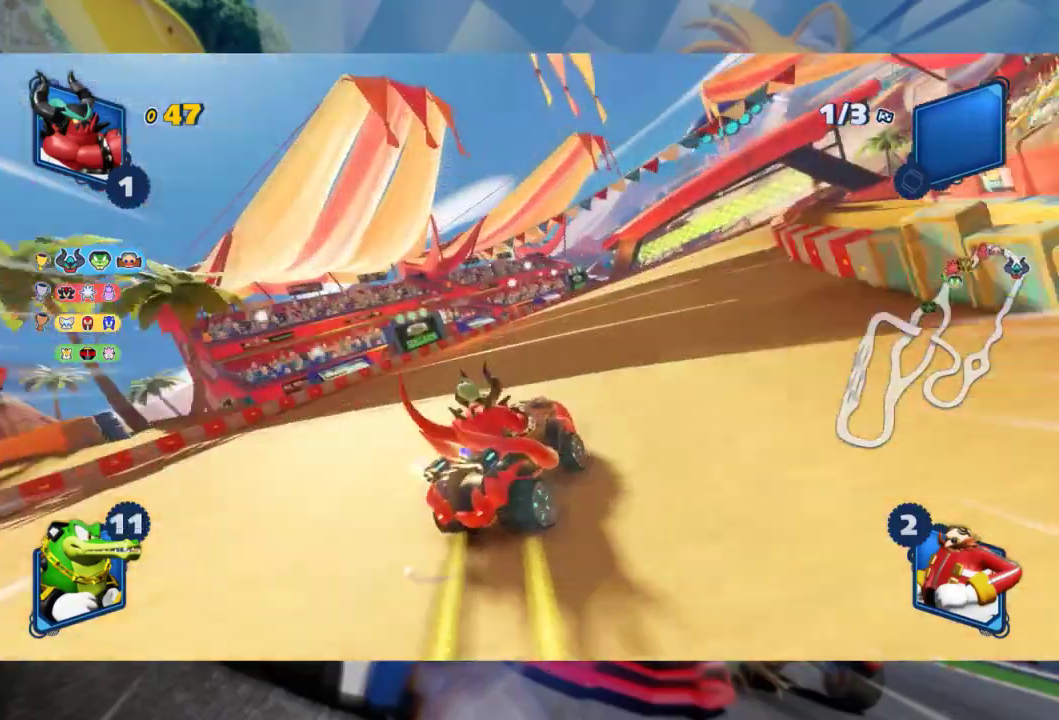
{"buttons": ["L2", "R2"], "left_stick": "center", "right_stick": "center", "events": []}
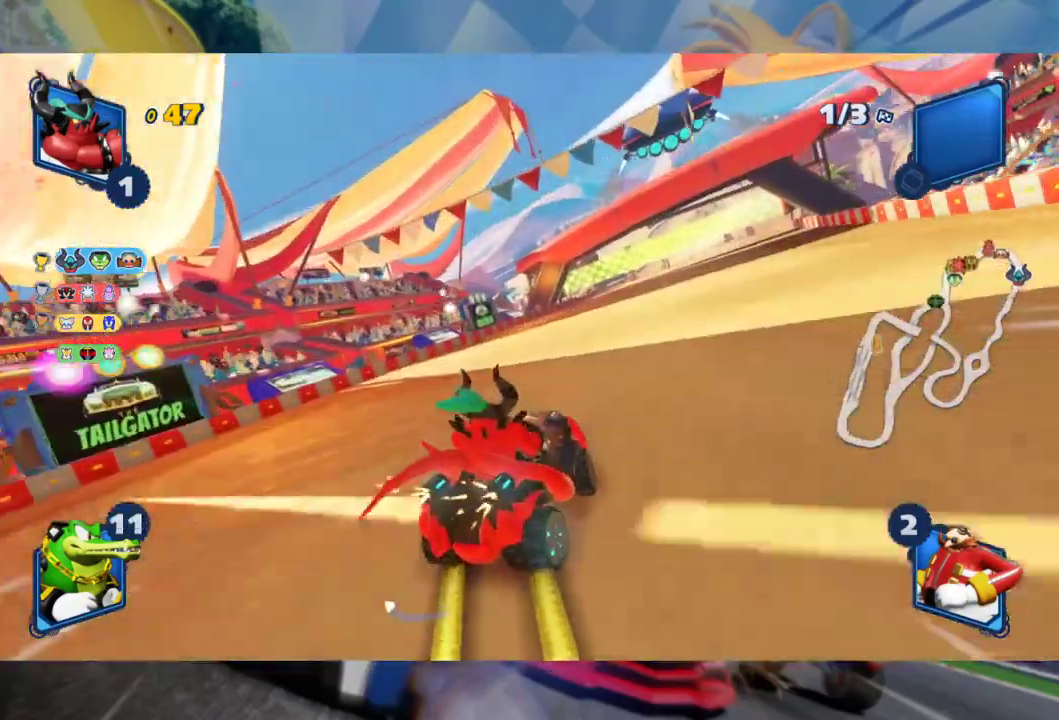
{"buttons": ["L2", "R2"], "left_stick": "center", "right_stick": "center", "events": []}
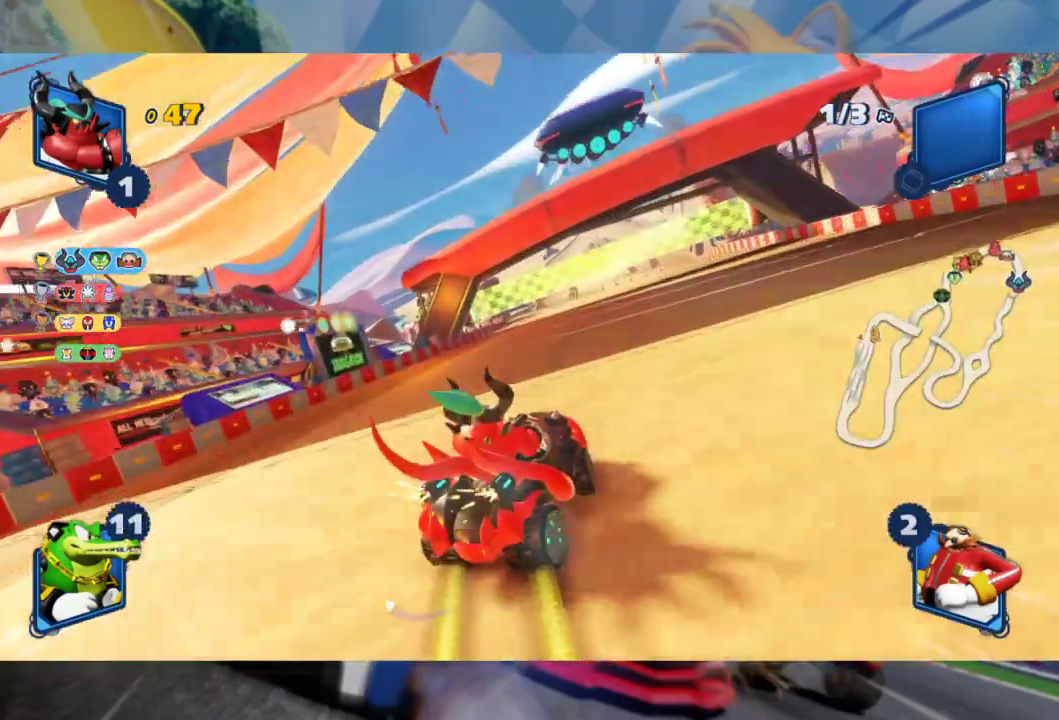
{"buttons": ["L2", "R2"], "left_stick": "center", "right_stick": "center", "events": [[183, "left_stick", "left"], [467, "left_stick", "center"]]}